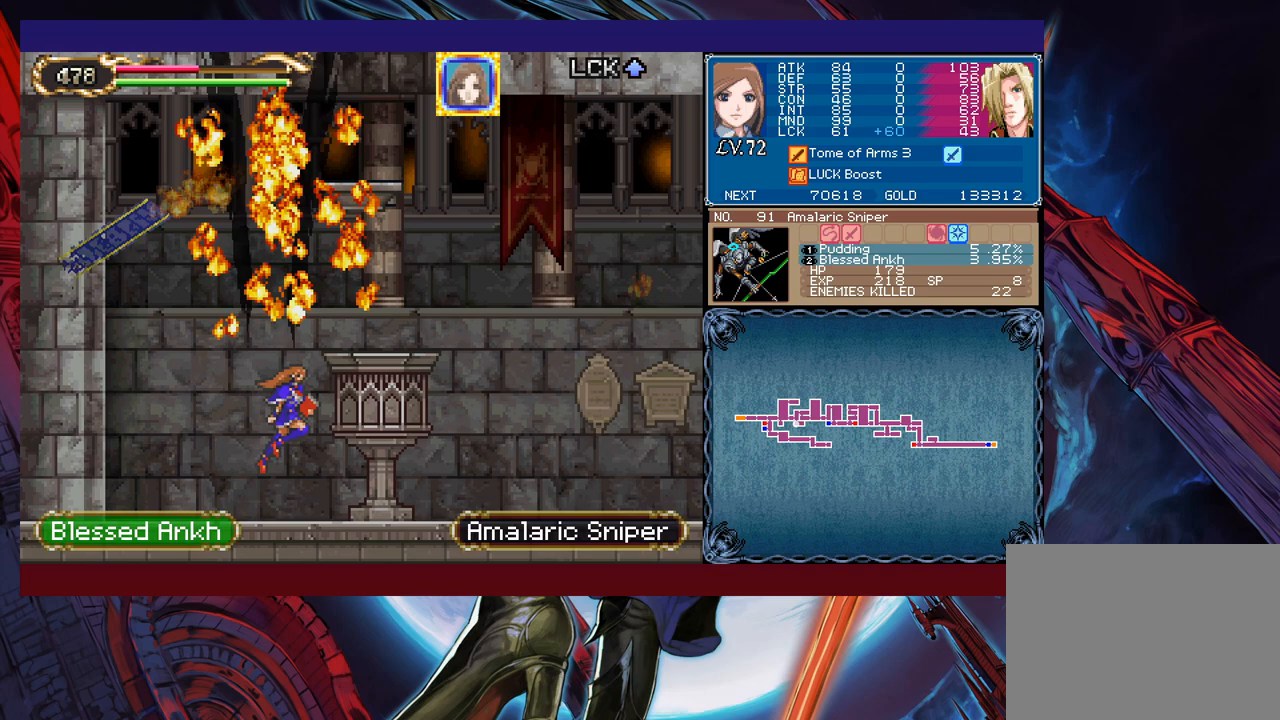
Gameplay with a controller (Xbox layout); each line is a JSON object with the inputs held at the frame after it. "events" lists button and stick changes between this image and that frame as [ms after this image, input, new state], when the widget could be followed in between. Not read: L2 L3 R2 R3 right_stick.
{"buttons": [], "left_stick": "center", "events": [[150, "left_stick", "center"], [350, "left_stick", "right"], [400, "B", "up"], [450, "left_stick", "center"]]}
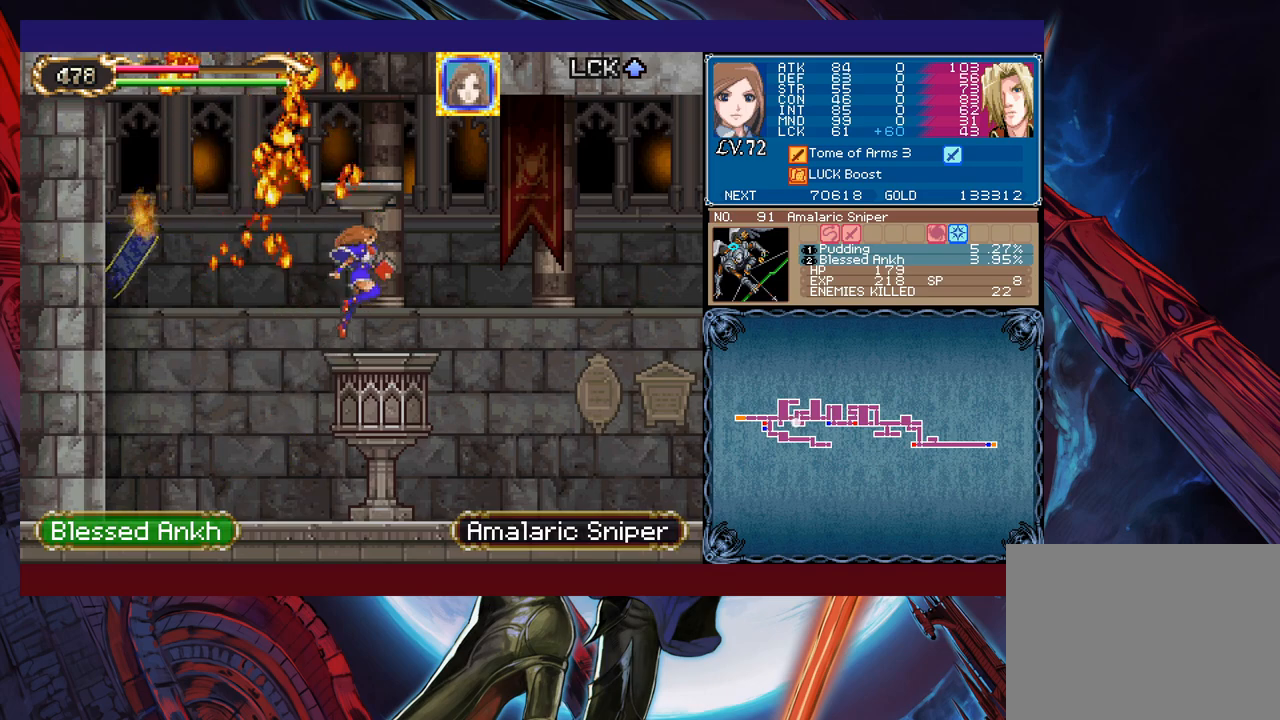
{"buttons": ["B"], "left_stick": "center", "events": [[150, "B", "down"]]}
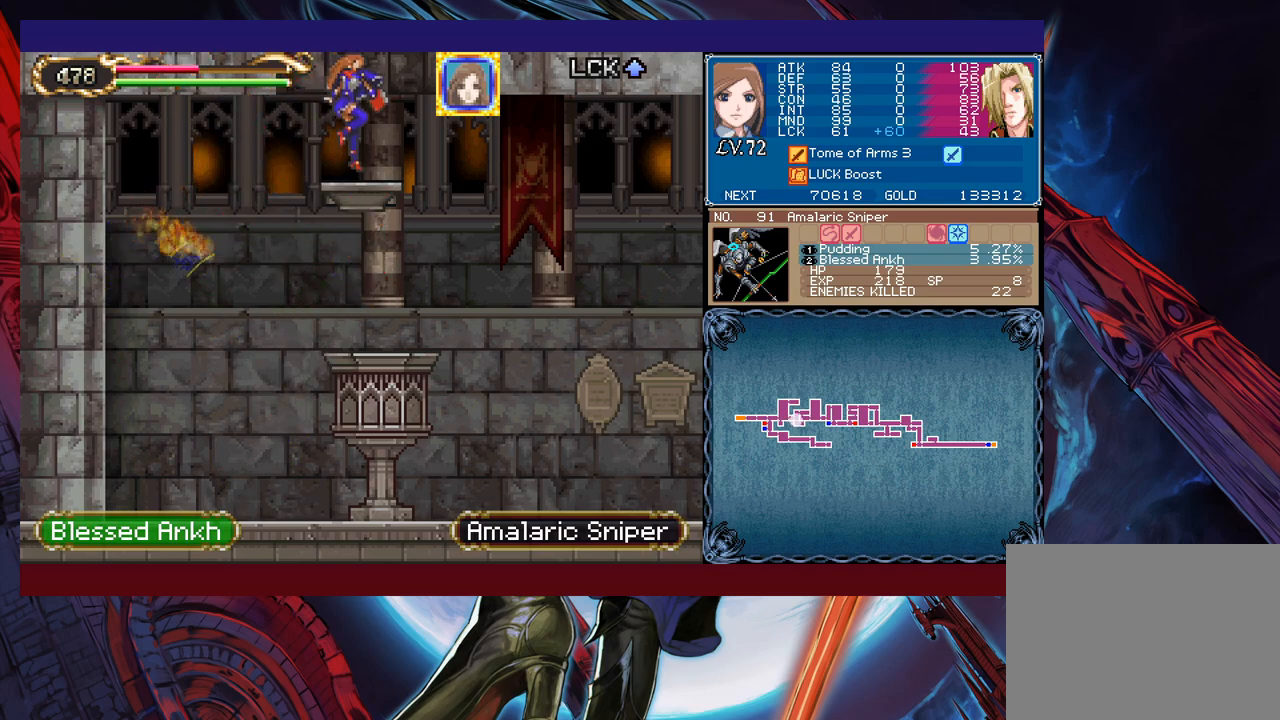
{"buttons": ["B"], "left_stick": "center", "events": [[150, "B", "up"], [400, "B", "down"]]}
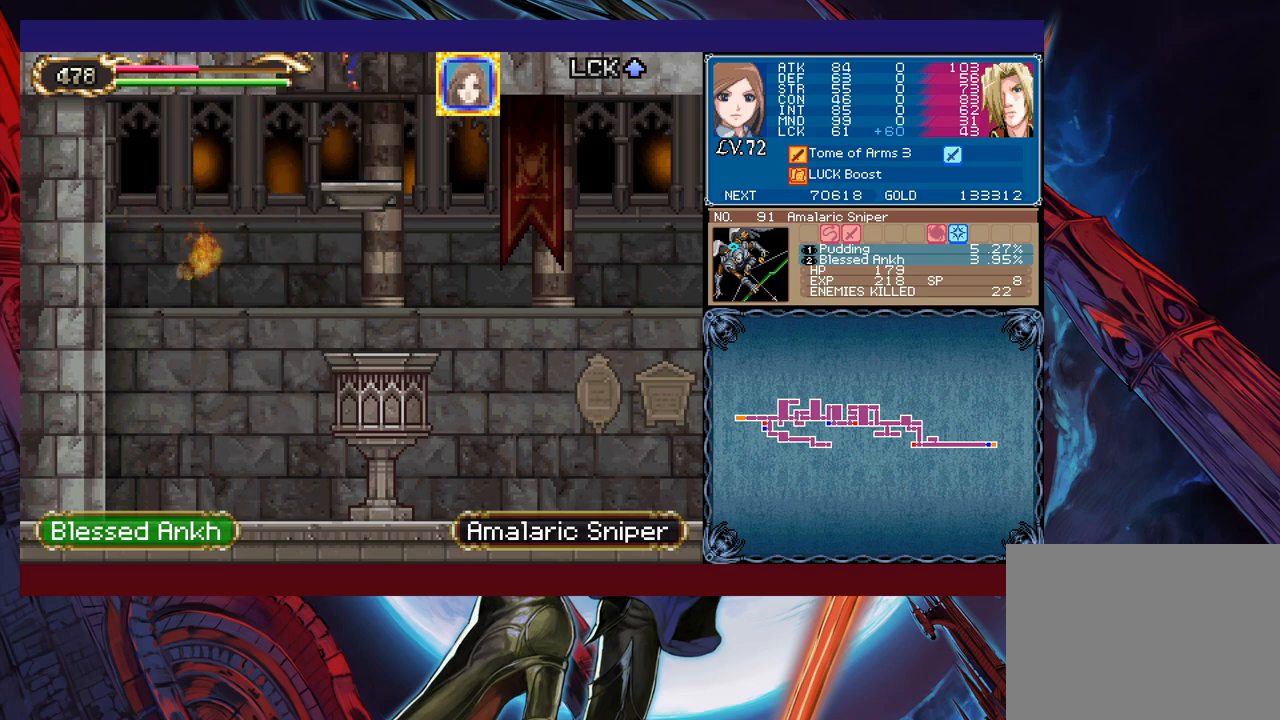
{"buttons": ["B"], "left_stick": "left", "events": [[200, "left_stick", "left"], [383, "B", "up"], [500, "B", "down"]]}
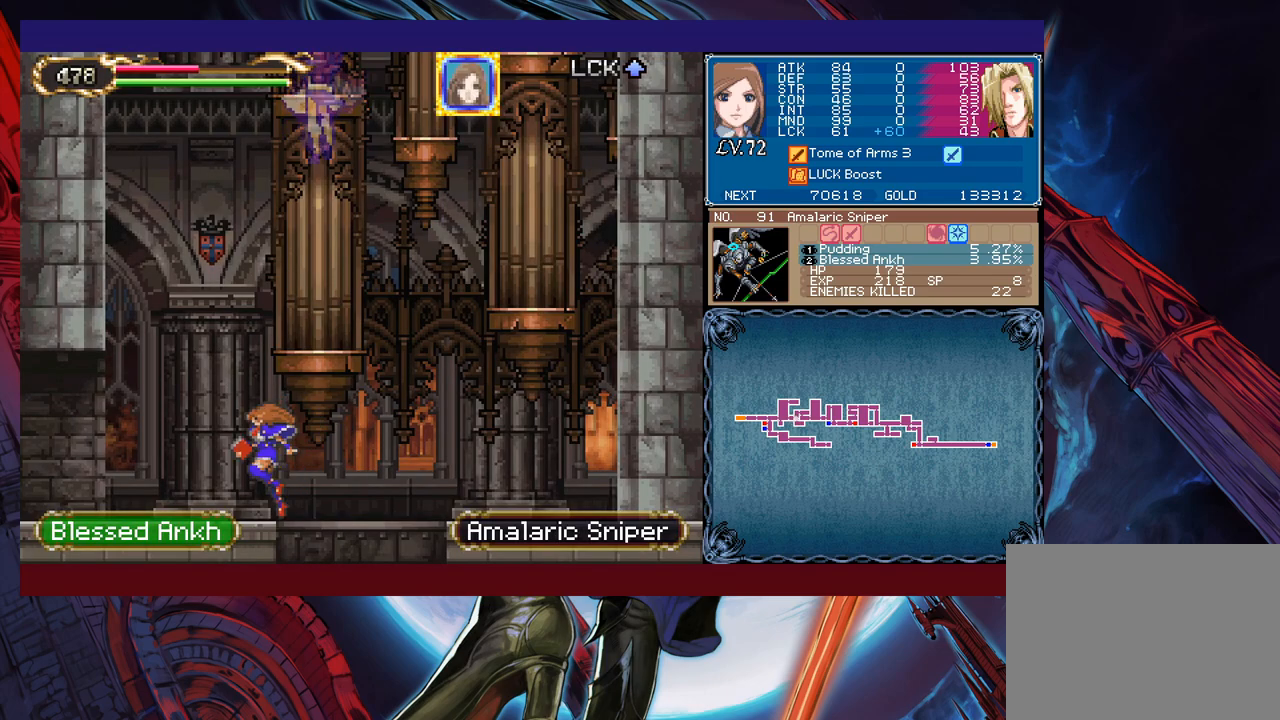
{"buttons": ["B"], "left_stick": "left", "events": [[150, "left_stick", "center"], [200, "left_stick", "right"], [250, "X", "down"], [400, "left_stick", "center"], [450, "left_stick", "left"], [483, "X", "up"]]}
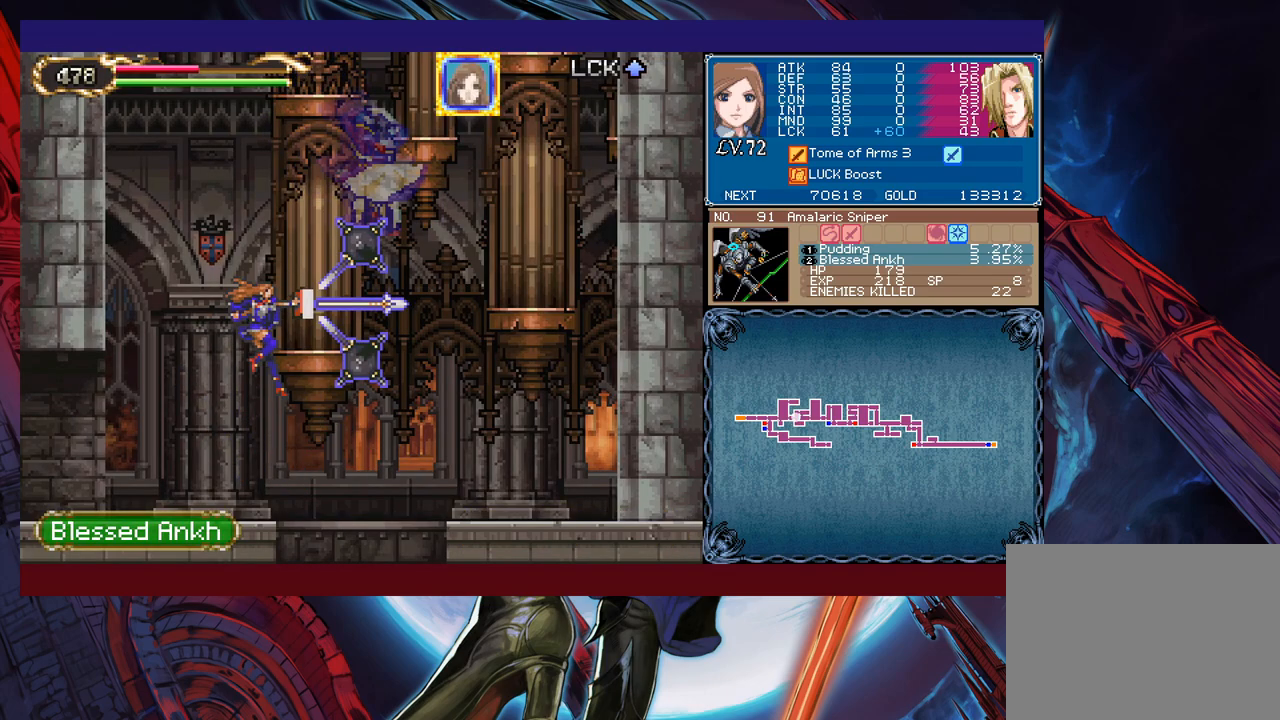
{"buttons": [], "left_stick": "right", "events": [[50, "B", "up"], [400, "left_stick", "center"], [450, "left_stick", "right"], [483, "Y", "down"], [500, "Y", "up"]]}
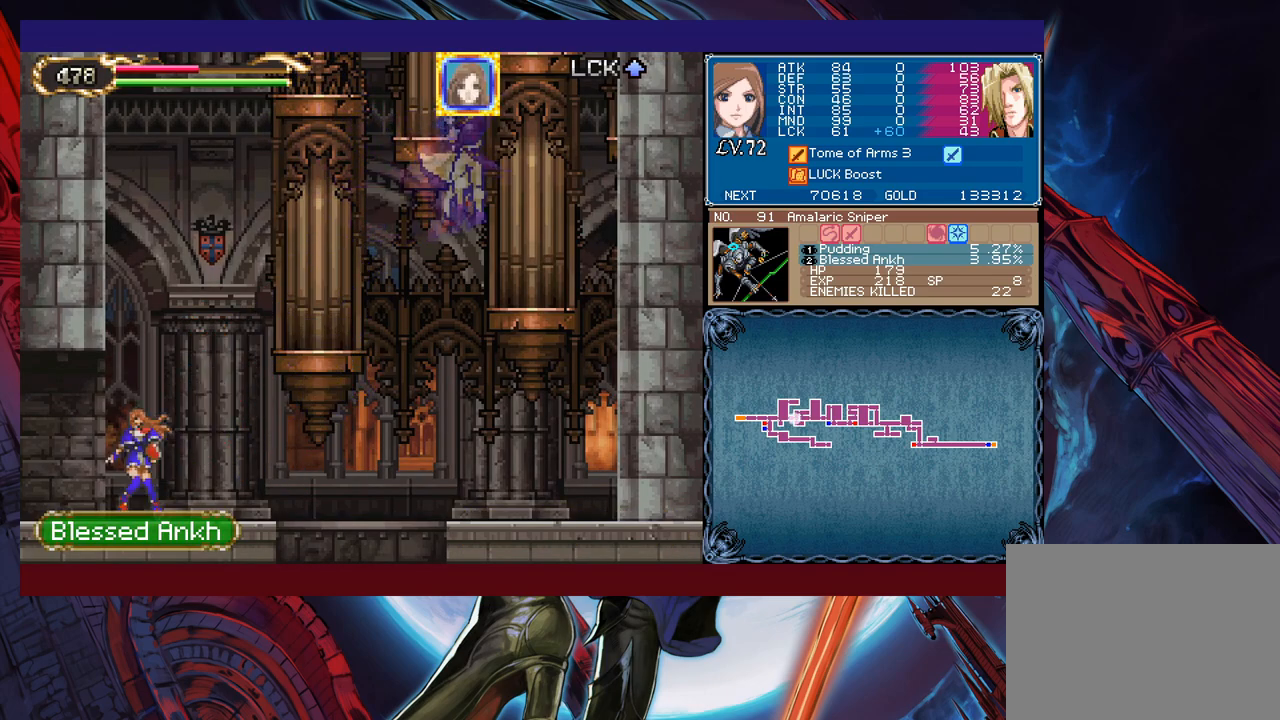
{"buttons": [], "left_stick": "left", "events": [[50, "left_stick", "left"]]}
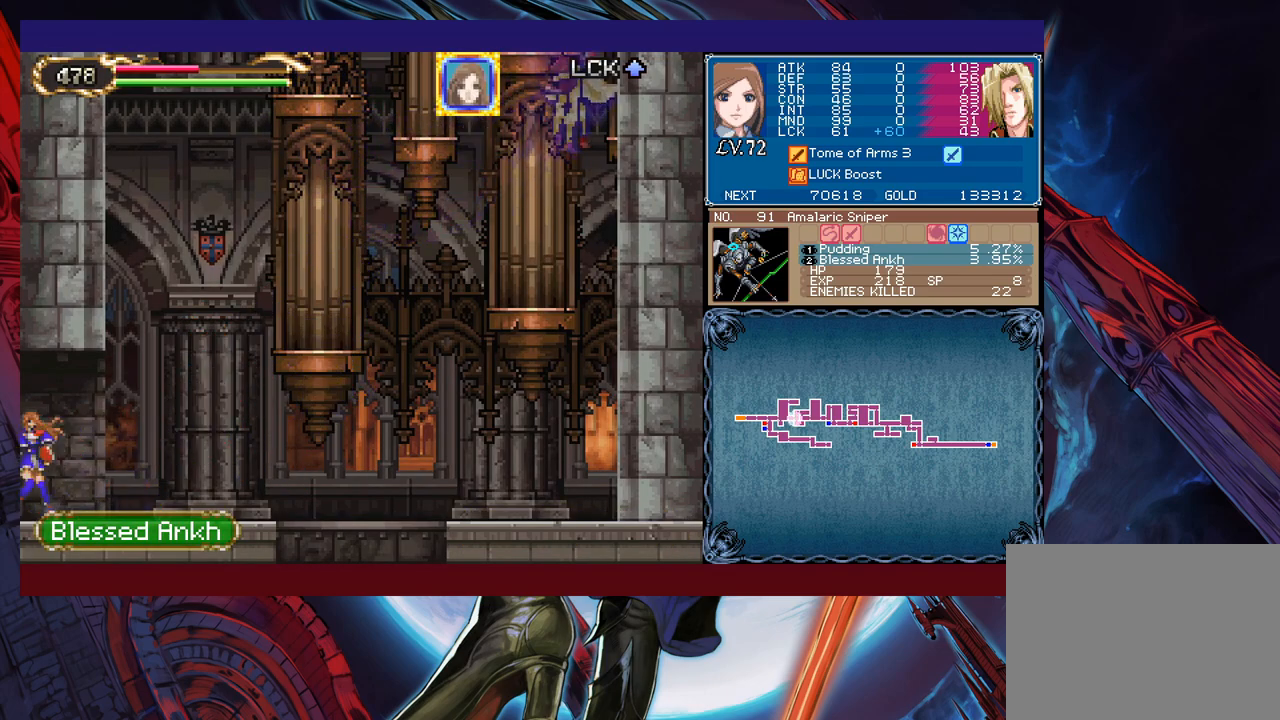
{"buttons": [], "left_stick": "left", "events": [[50, "left_stick", "right"], [83, "B", "down"], [100, "B", "up"], [150, "left_stick", "left"]]}
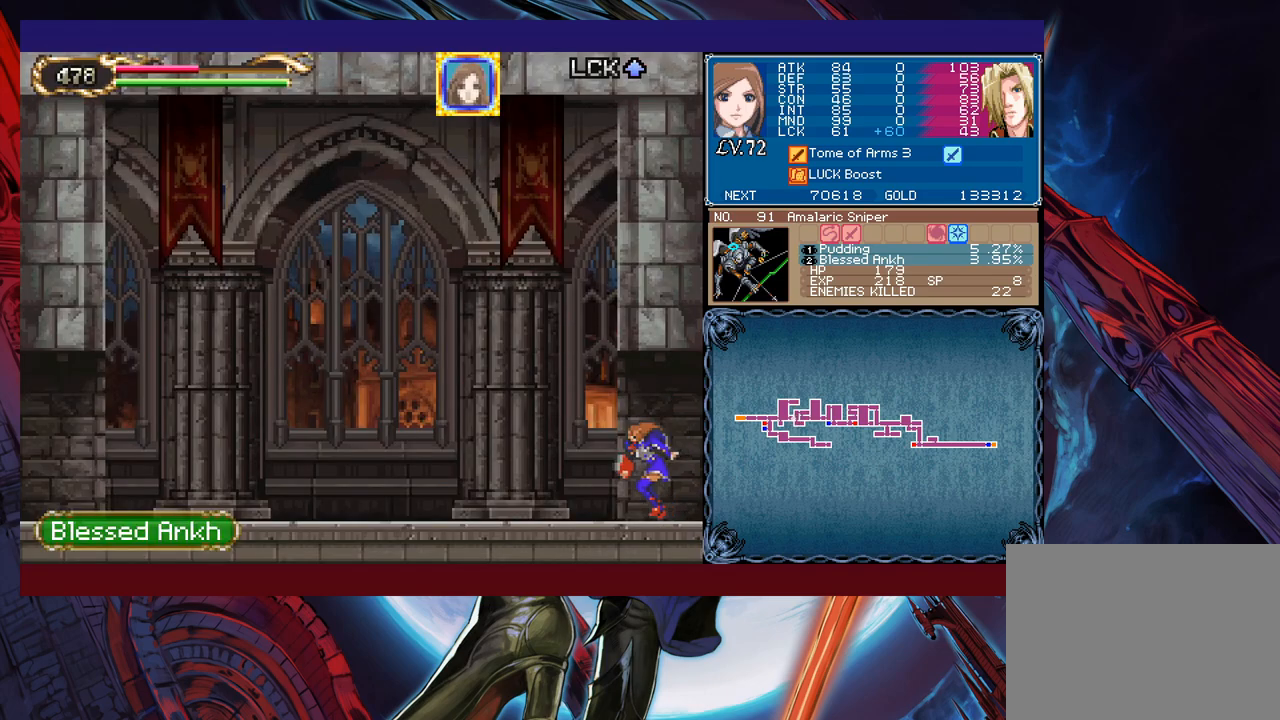
{"buttons": [], "left_stick": "left", "events": [[50, "left_stick", "right"], [83, "B", "down"], [100, "B", "up"], [150, "left_stick", "left"], [383, "left_stick", "right"], [400, "B", "down"], [450, "B", "up"], [483, "left_stick", "left"]]}
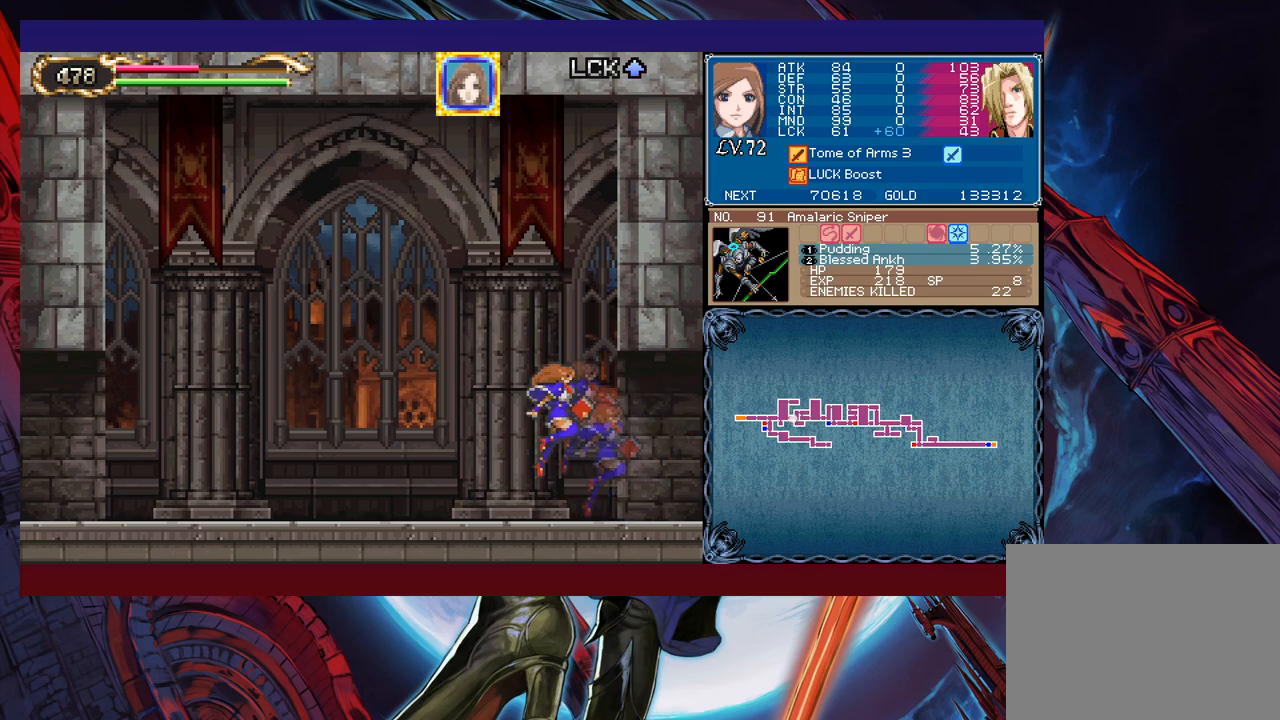
{"buttons": [], "left_stick": "right", "events": [[200, "left_stick", "right"], [233, "Y", "down"], [250, "B", "down"], [250, "Y", "up"], [283, "B", "up"], [300, "left_stick", "left"], [500, "left_stick", "right"]]}
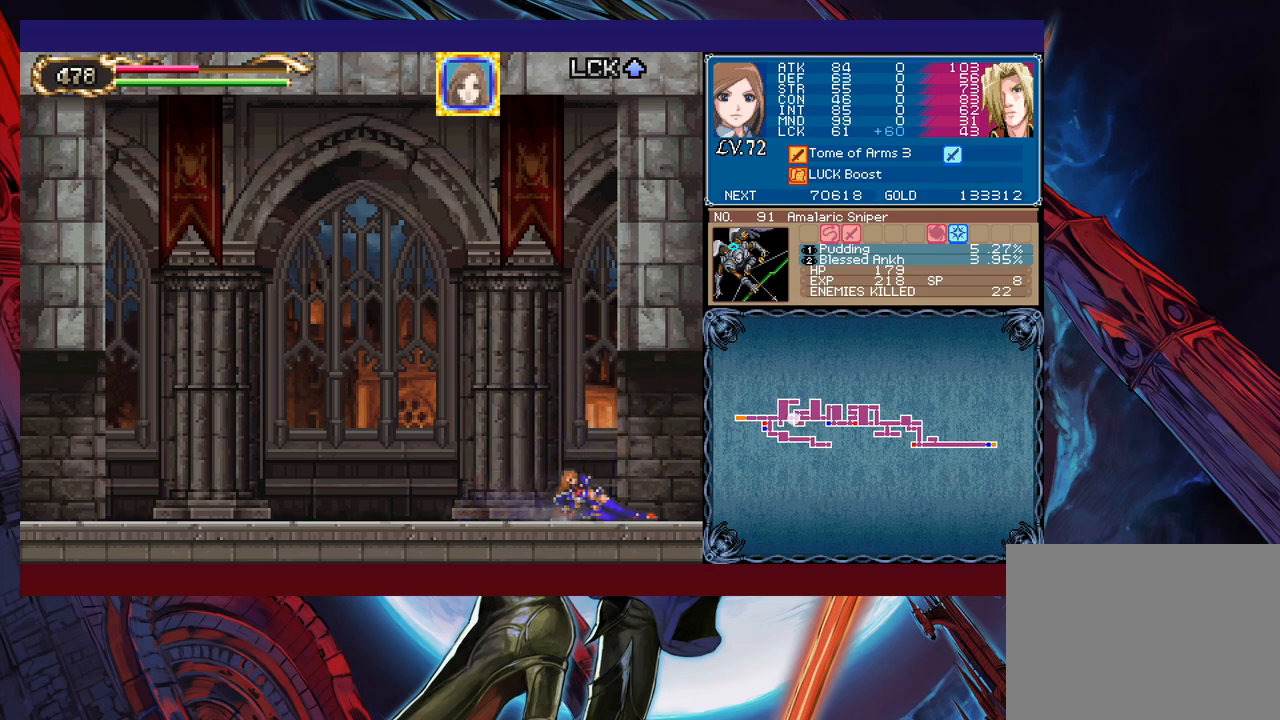
{"buttons": ["B"], "left_stick": "right", "events": [[50, "Y", "down"], [83, "B", "down"], [83, "Y", "up"], [83, "left_stick", "left"], [100, "B", "up"], [450, "Y", "down"], [450, "left_stick", "right"], [500, "B", "down"], [500, "Y", "up"]]}
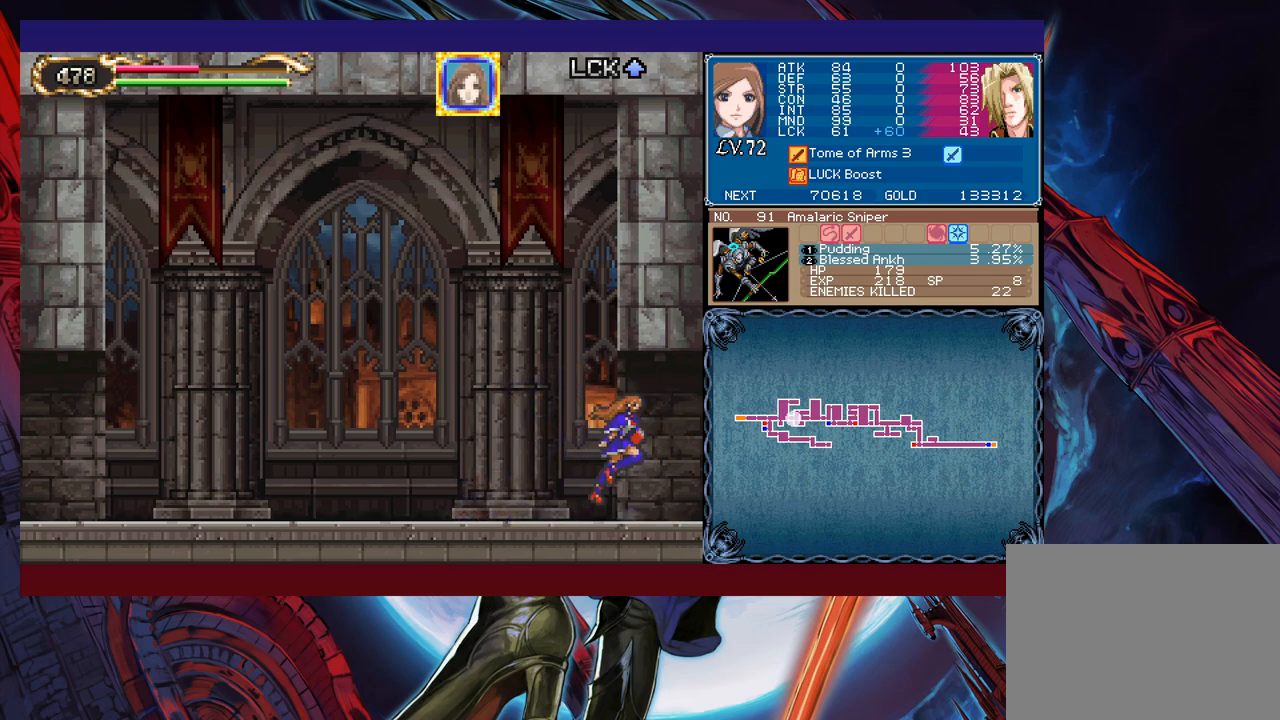
{"buttons": [], "left_stick": "left", "events": [[33, "B", "up"], [50, "left_stick", "left"], [283, "left_stick", "right"], [300, "Y", "down"], [333, "B", "down"], [333, "Y", "up"], [350, "B", "up"], [383, "left_stick", "left"]]}
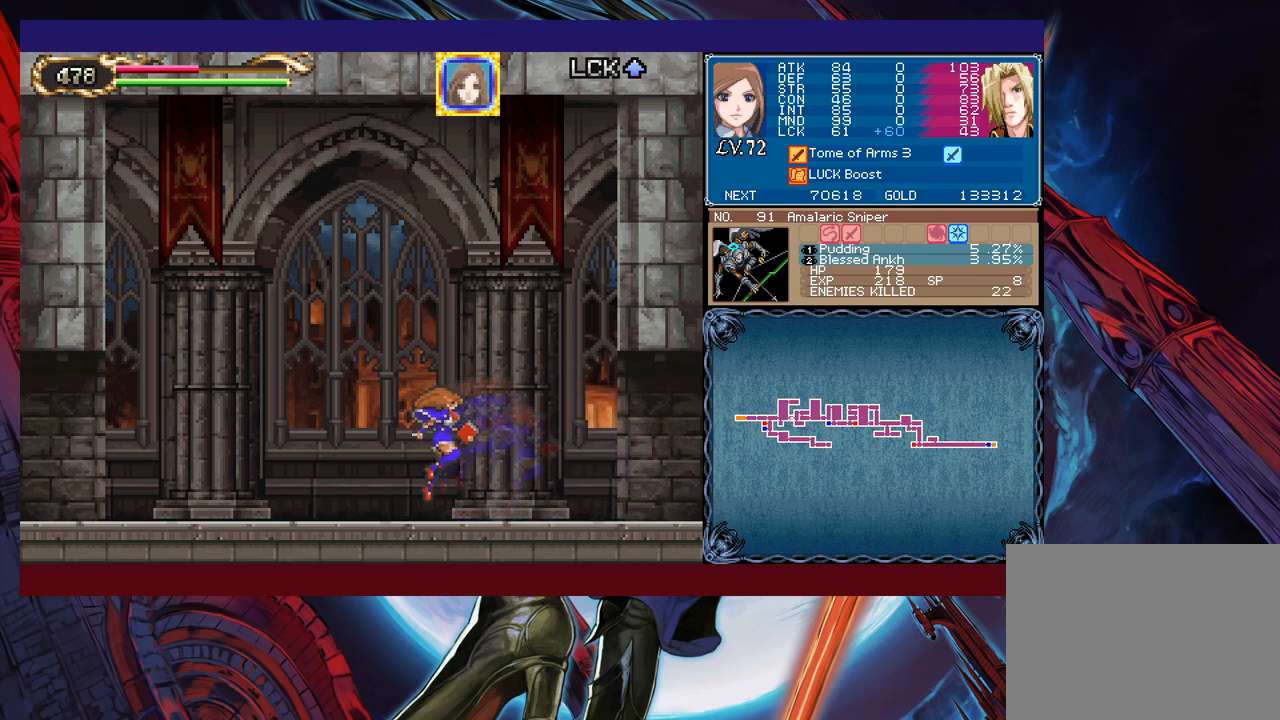
{"buttons": [], "left_stick": "center", "events": [[133, "left_stick", "right"], [183, "B", "down"], [200, "B", "up"], [233, "left_stick", "left"], [433, "left_stick", "right"], [450, "Y", "down"], [483, "B", "down"], [483, "Y", "up"], [500, "B", "up"], [500, "left_stick", "center"]]}
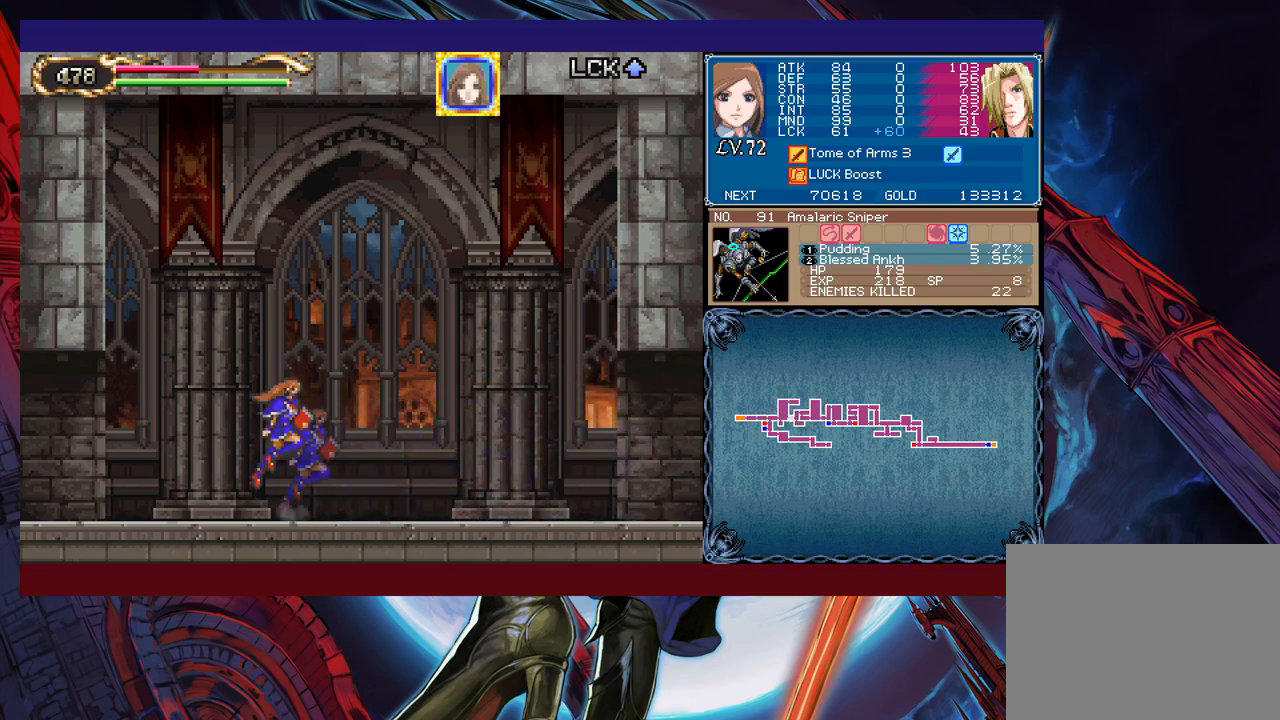
{"buttons": [], "left_stick": "left", "events": [[33, "left_stick", "left"], [233, "left_stick", "right"], [250, "Y", "down"], [300, "B", "down"], [300, "Y", "up"], [333, "B", "up"], [333, "left_stick", "left"]]}
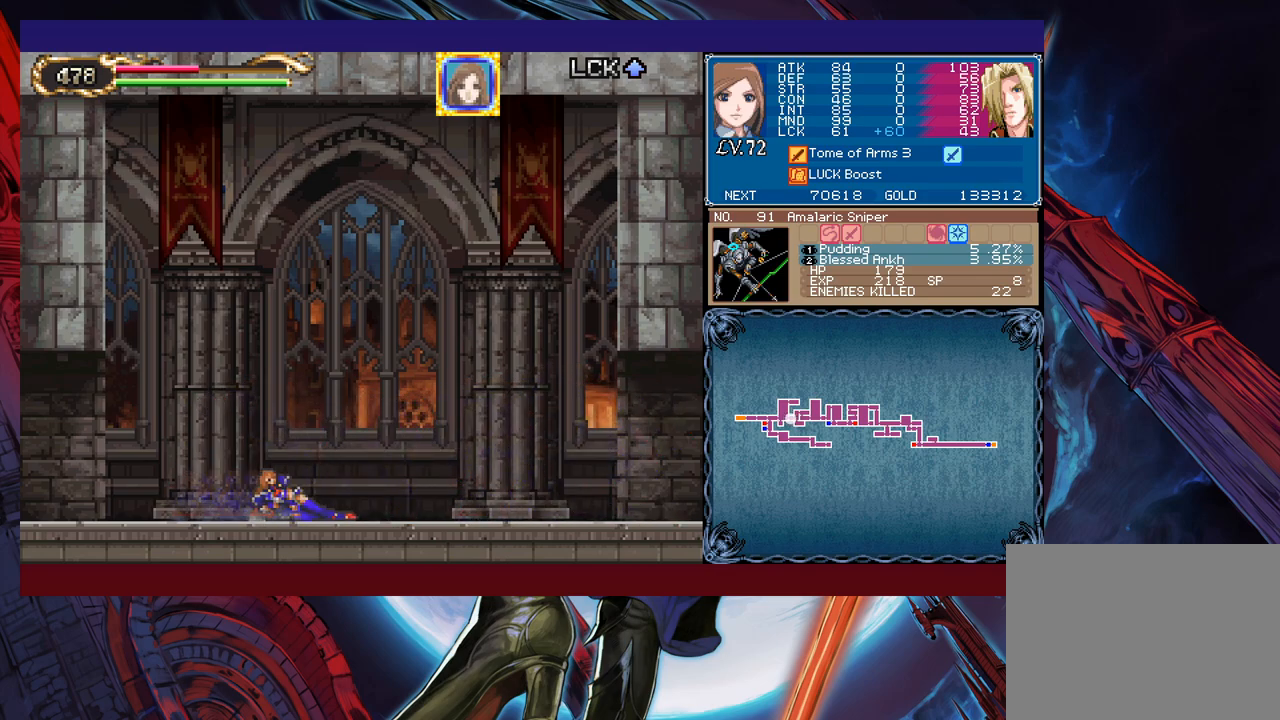
{"buttons": [], "left_stick": "left", "events": []}
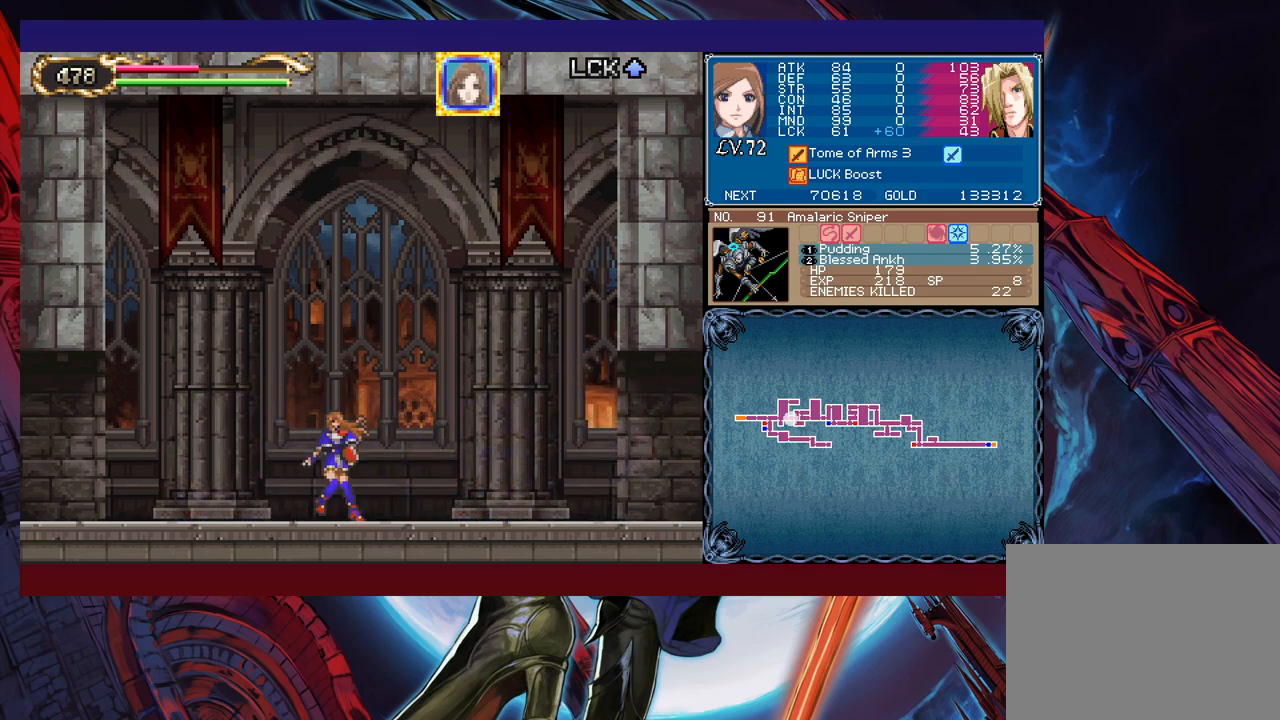
{"buttons": [], "left_stick": "left", "events": [[33, "Y", "down"], [33, "left_stick", "right"], [50, "B", "down"], [50, "Y", "up"], [100, "B", "up"], [133, "left_stick", "left"], [350, "left_stick", "right"], [383, "Y", "down"], [400, "B", "down"], [400, "Y", "up"], [450, "B", "up"], [450, "left_stick", "left"]]}
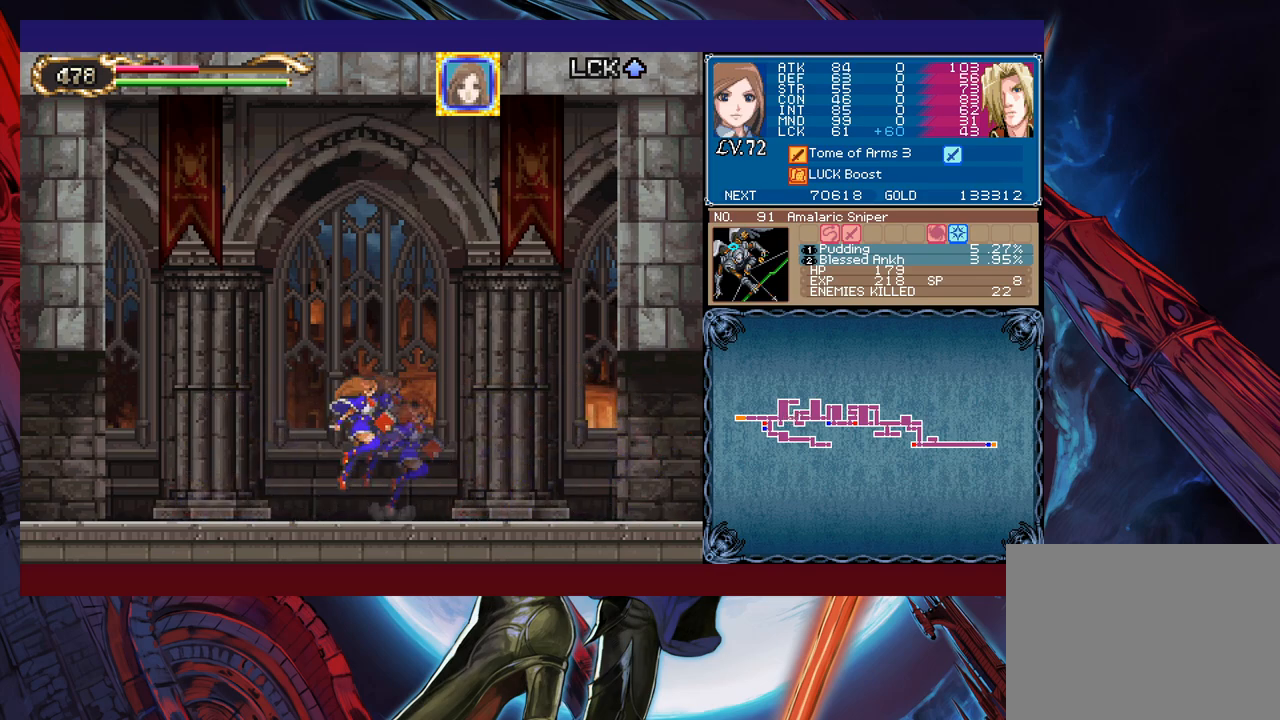
{"buttons": [], "left_stick": "center", "events": [[200, "left_stick", "right"], [233, "Y", "down"], [250, "B", "down"], [250, "Y", "up"], [300, "B", "up"], [300, "left_stick", "left"], [500, "left_stick", "center"]]}
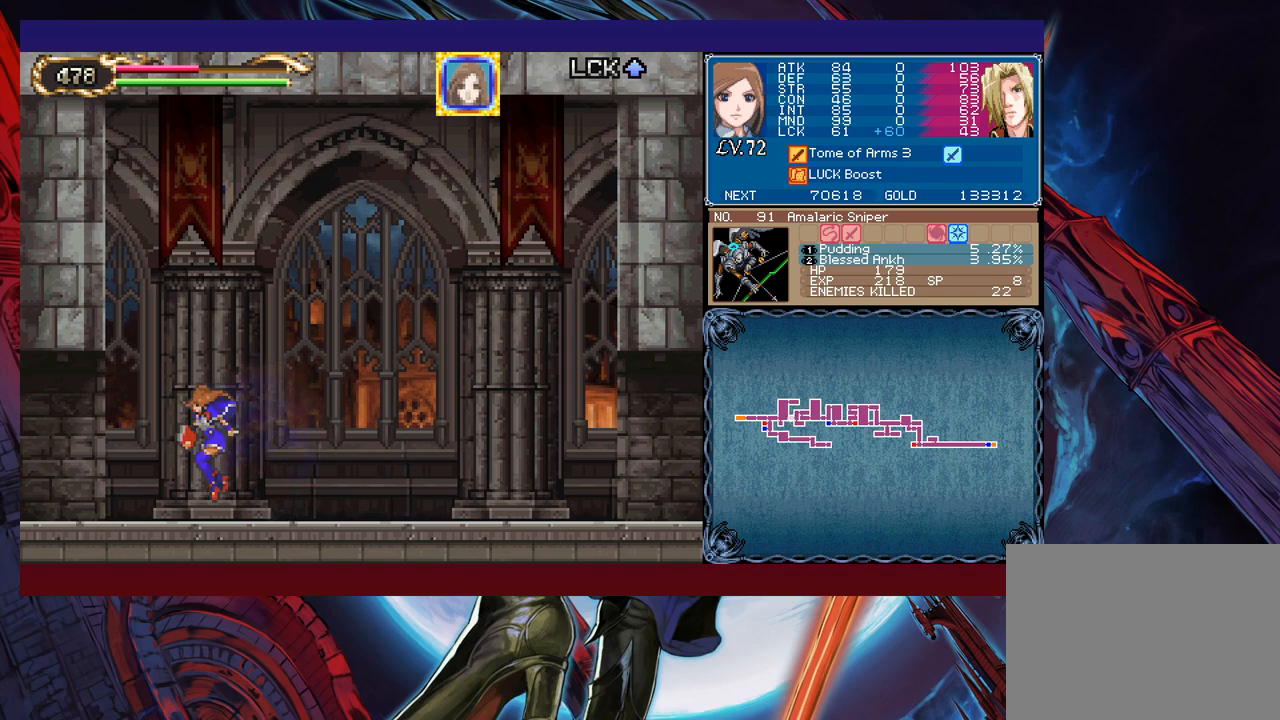
{"buttons": [], "left_stick": "left", "events": [[33, "left_stick", "right"], [50, "Y", "down"], [83, "B", "down"], [83, "Y", "up"], [133, "B", "up"], [133, "left_stick", "left"], [350, "left_stick", "center"], [400, "Y", "down"], [400, "left_stick", "right"], [450, "B", "down"], [450, "Y", "up"], [483, "B", "up"], [483, "left_stick", "left"]]}
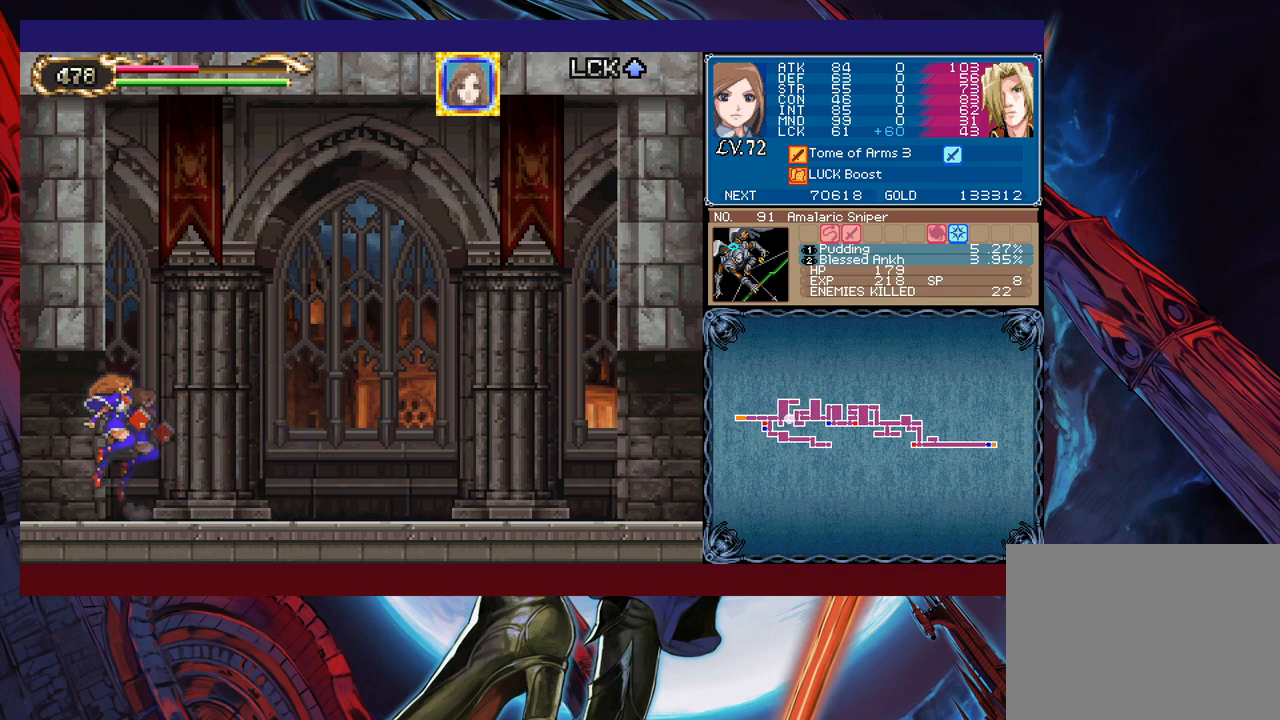
{"buttons": [], "left_stick": "left", "events": [[400, "Y", "down"], [400, "left_stick", "right"], [433, "Y", "up"], [450, "B", "down"], [483, "B", "up"], [483, "left_stick", "left"]]}
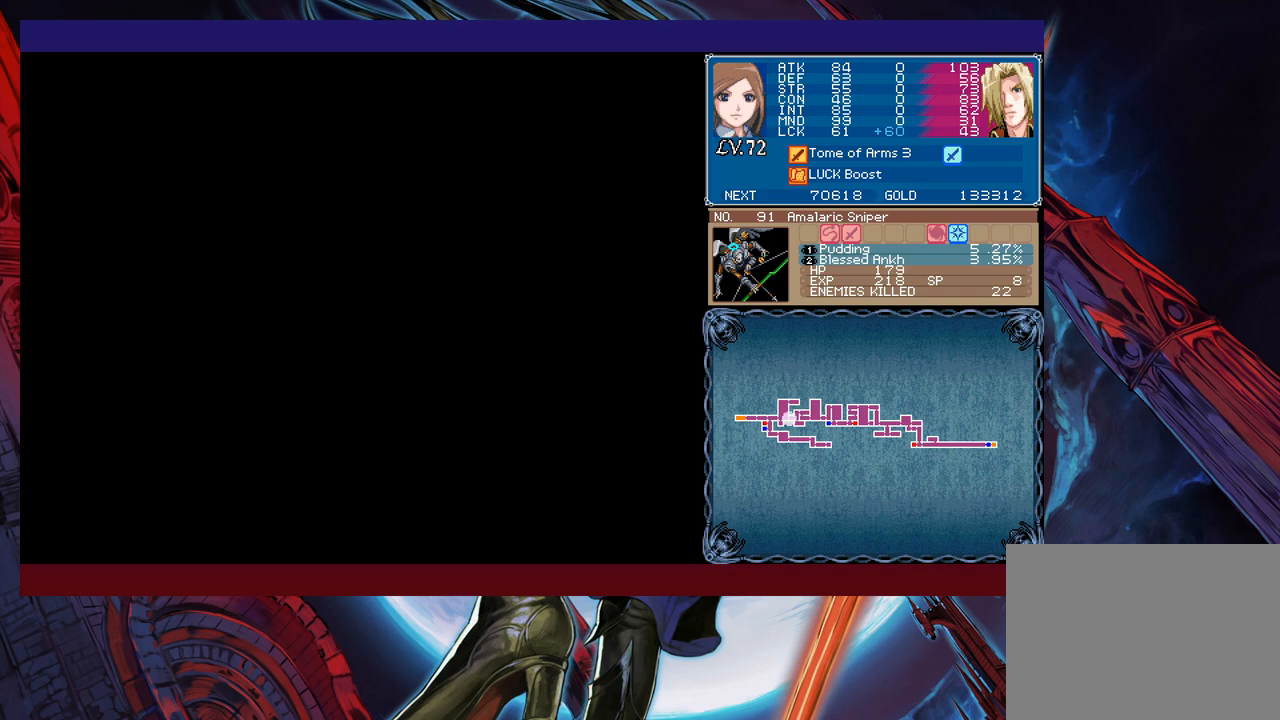
{"buttons": [], "left_stick": "left", "events": []}
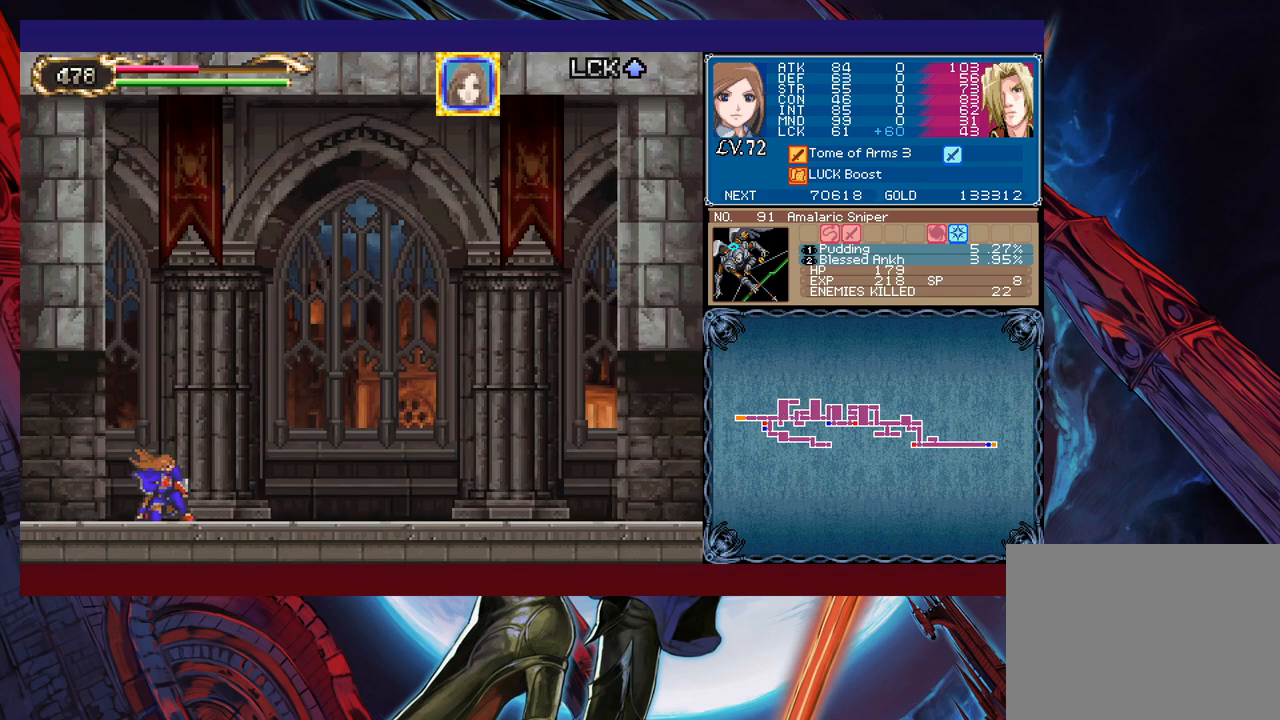
{"buttons": [], "left_stick": "left", "events": [[400, "Y", "down"], [400, "left_stick", "right"], [450, "B", "down"], [450, "Y", "up"], [483, "B", "up"], [500, "left_stick", "left"]]}
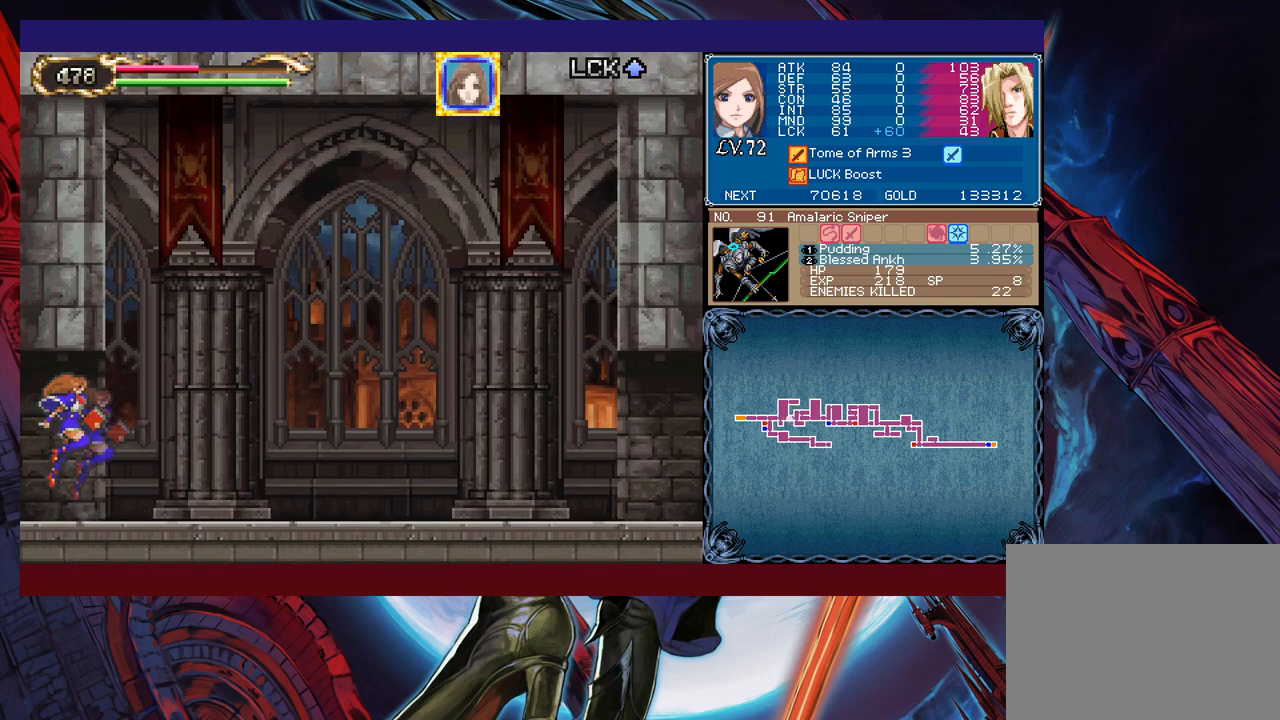
{"buttons": [], "left_stick": "left", "events": [[350, "Y", "down"], [350, "left_stick", "right"], [383, "B", "down"], [383, "Y", "up"], [433, "B", "up"], [433, "left_stick", "left"]]}
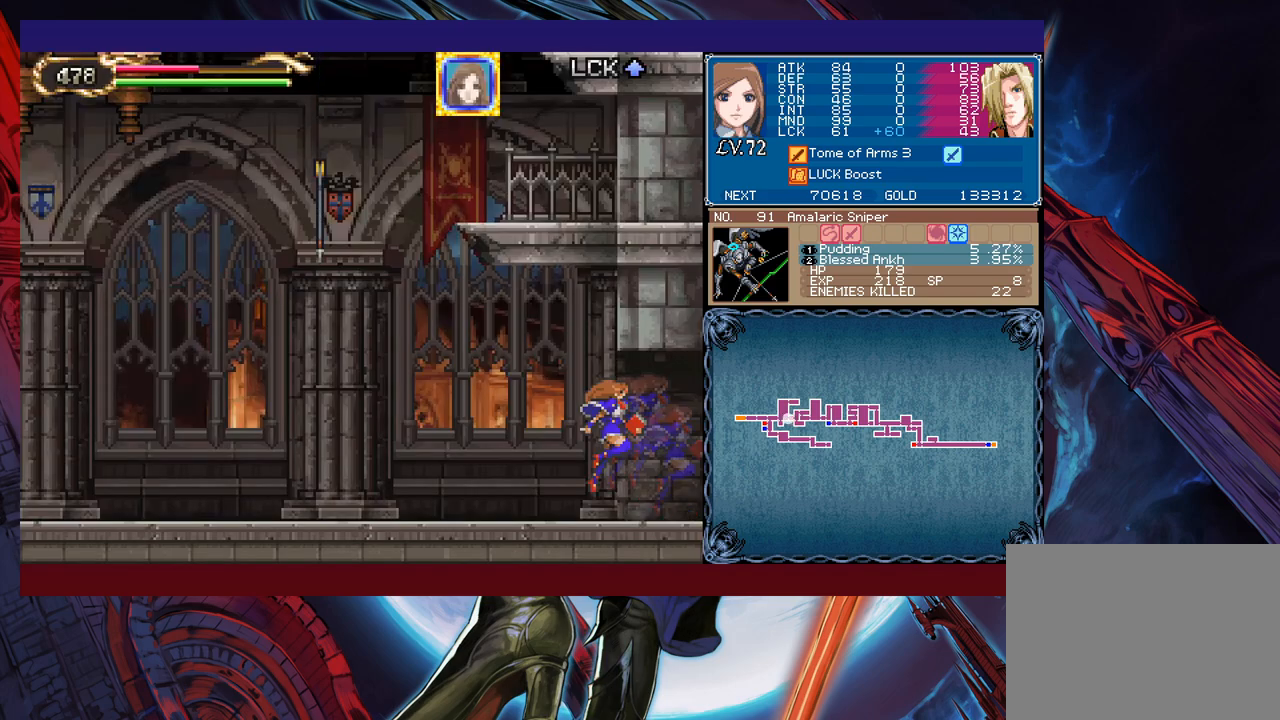
{"buttons": [], "left_stick": "left", "events": [[233, "Y", "down"], [233, "left_stick", "right"], [283, "B", "down"], [283, "Y", "up"], [300, "B", "up"], [300, "left_stick", "left"]]}
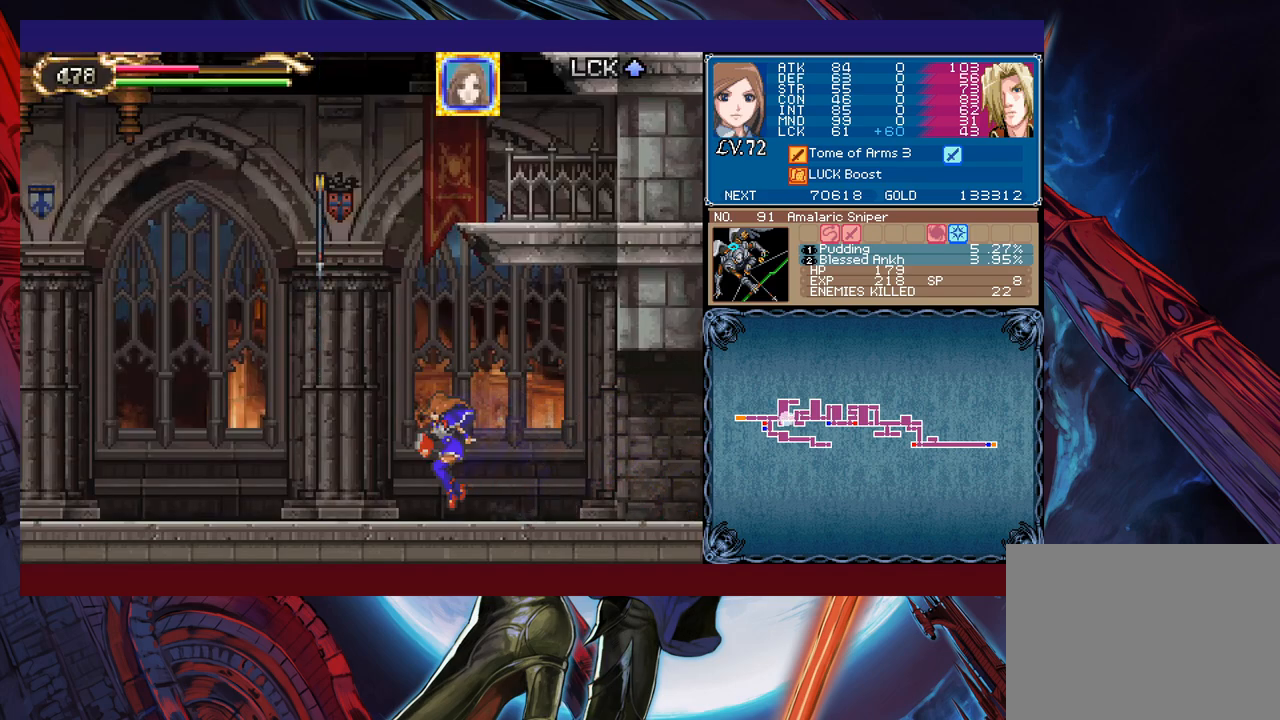
{"buttons": ["B", "X"], "left_stick": "right", "events": [[83, "B", "down"], [83, "left_stick", "center"], [150, "X", "down"], [183, "left_stick", "left"], [350, "left_stick", "right"]]}
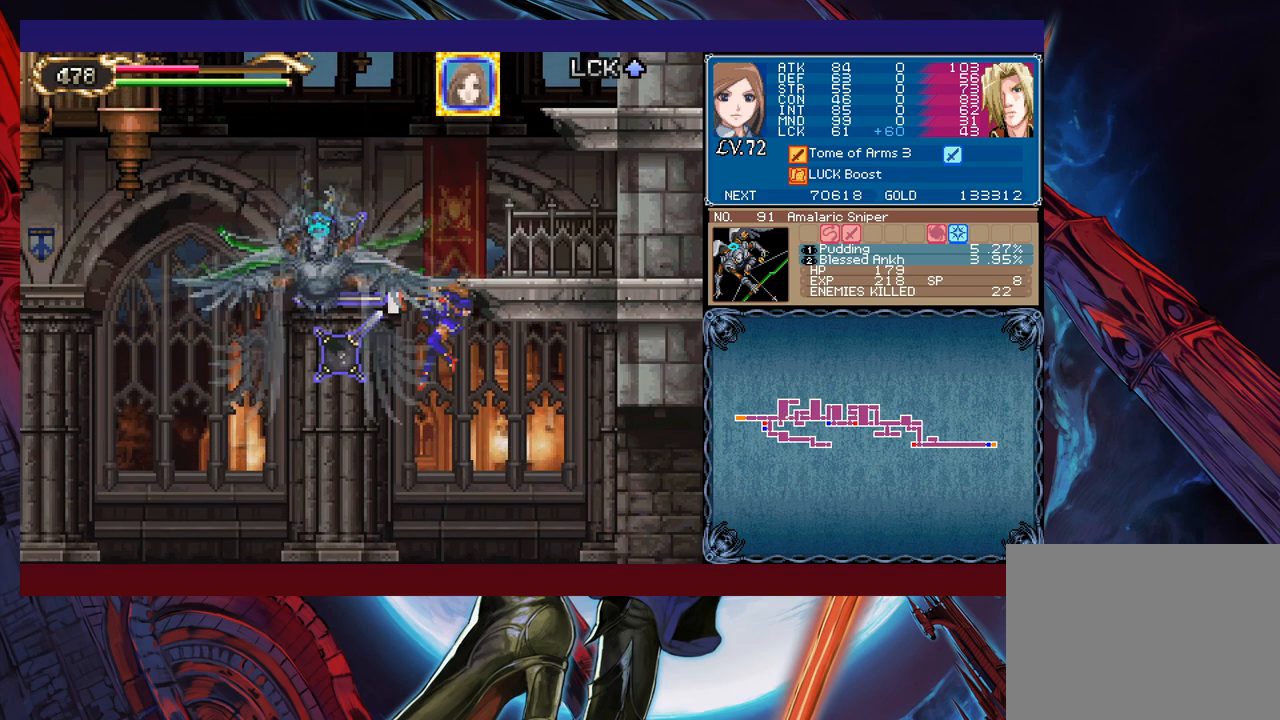
{"buttons": [], "left_stick": "center", "events": [[50, "B", "up"], [50, "X", "up"], [100, "left_stick", "center"], [283, "left_stick", "left"], [300, "B", "down"], [300, "X", "down"], [350, "B", "up"], [350, "left_stick", "center"], [433, "X", "up"]]}
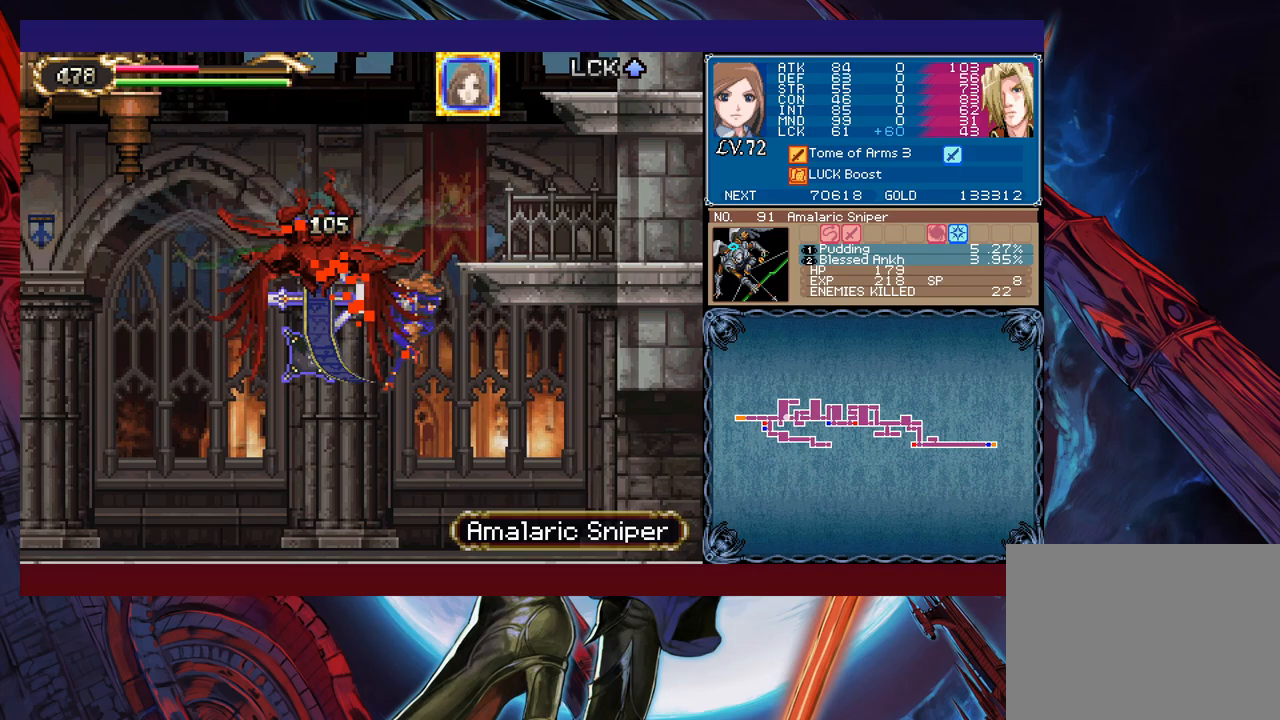
{"buttons": ["B", "X"], "left_stick": "center", "events": [[400, "B", "down"], [450, "X", "down"]]}
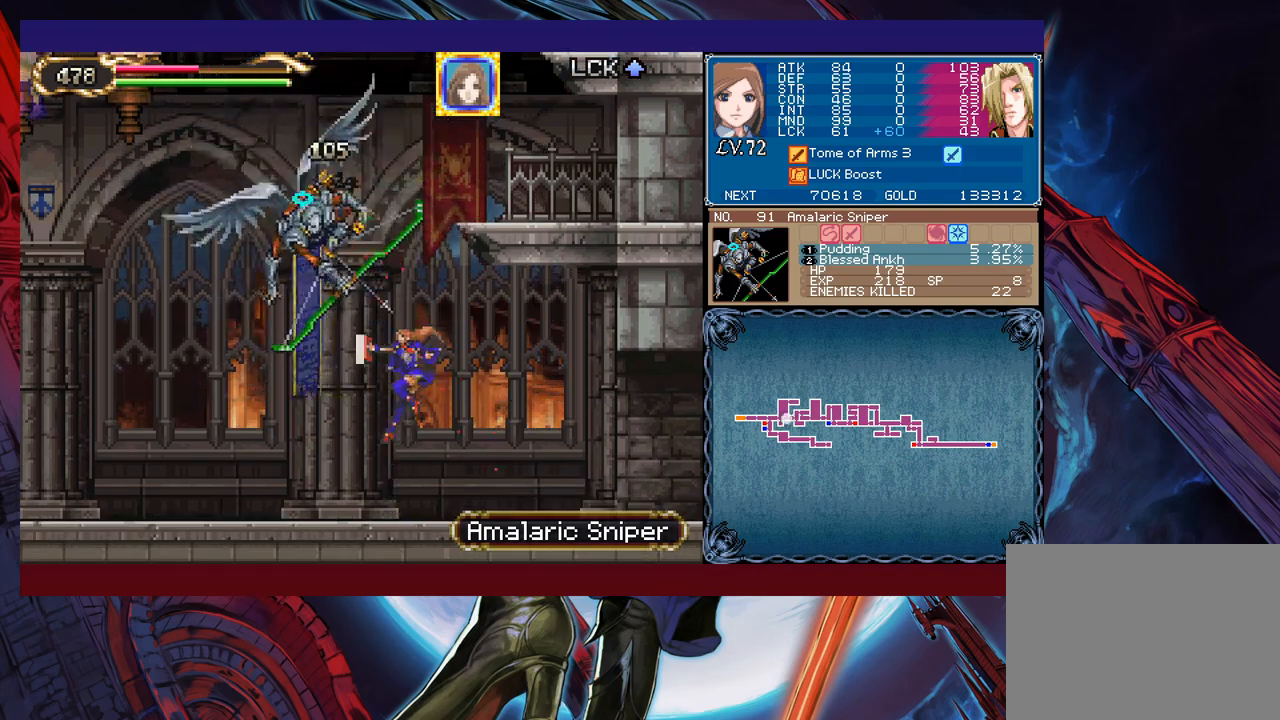
{"buttons": [], "left_stick": "left", "events": [[100, "left_stick", "left"], [150, "X", "up"], [233, "B", "up"]]}
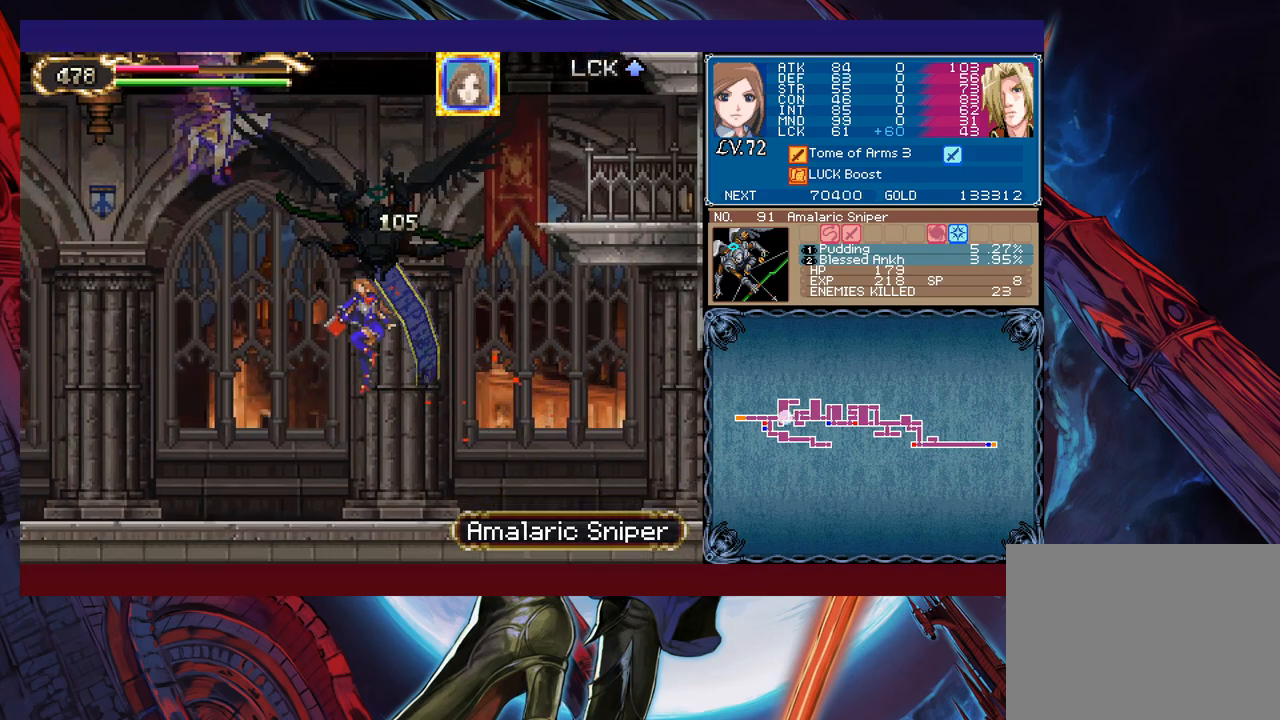
{"buttons": [], "left_stick": "left", "events": [[200, "Y", "down"], [200, "left_stick", "right"], [233, "Y", "up"], [283, "left_stick", "left"]]}
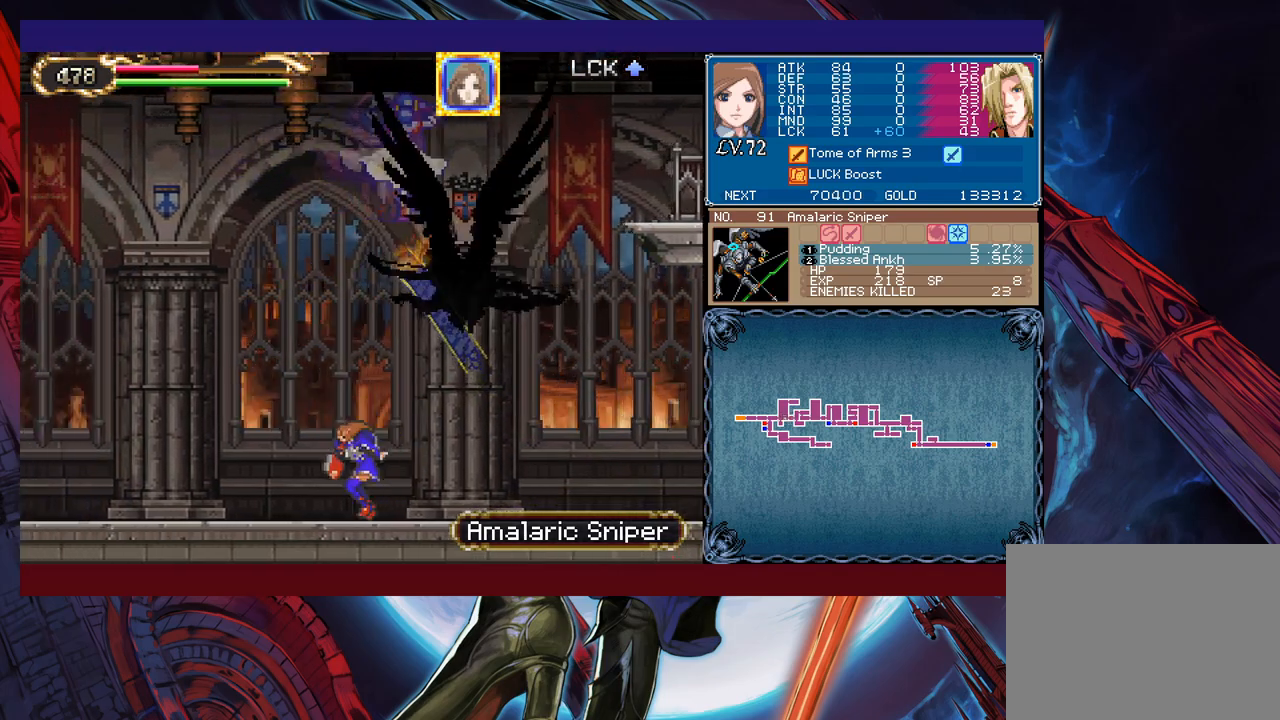
{"buttons": [], "left_stick": "left", "events": [[83, "Y", "down"], [83, "left_stick", "right"], [100, "B", "down"], [100, "Y", "up"], [150, "B", "up"], [150, "left_stick", "left"], [400, "left_stick", "right"], [433, "Y", "down"], [450, "B", "down"], [450, "Y", "up"], [483, "B", "up"], [483, "left_stick", "left"]]}
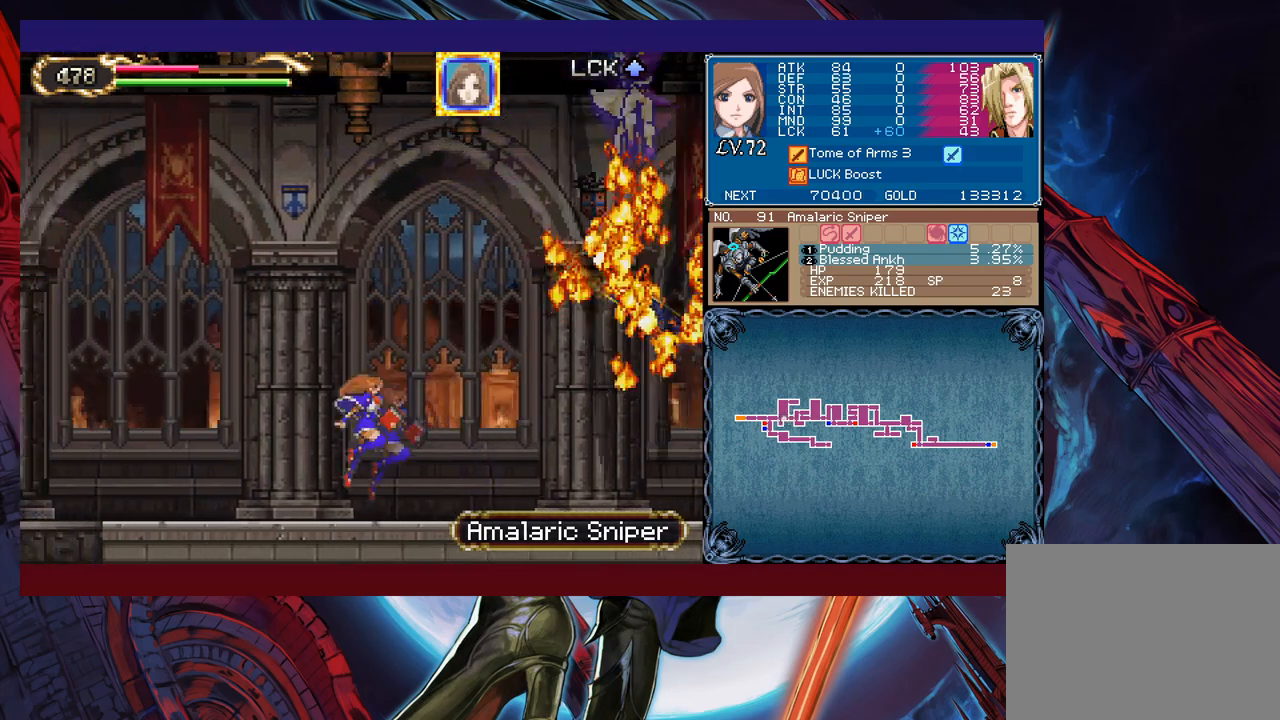
{"buttons": [], "left_stick": "left", "events": [[233, "left_stick", "right"], [250, "Y", "down"], [300, "Y", "up"], [300, "left_stick", "left"]]}